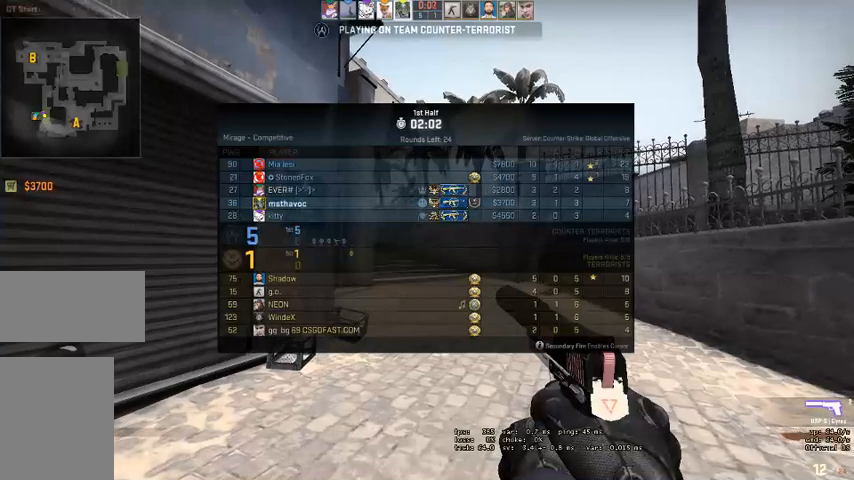
Gameplay with keyboard and mouse; each line is a JSON object with the keys and mouse buttons held at the frame after it. "events" lists presses ("down") and releases ("up") of "a", "ctrl", "d", "e", "q", "s", "shift", "space", "w", "mouse_left", "mouse_wheel", "mouse_right" and "mouse_mb4" between this image and that frame as [ms after this image, input, new state], when the widget could be followed in between. "mouse_left", "mouse_wheel", "mouse_right", "mouse_mb4" = the "left", "wheel", "right", "mb4" buttons of the "mouse" list. No other keys are recorded. "wheel" means that the mouse wheel is clicked or scrolled. Mouse movement is not recorded. Not read: mouse_mb5.
{"keys": [], "mouse": [], "events": []}
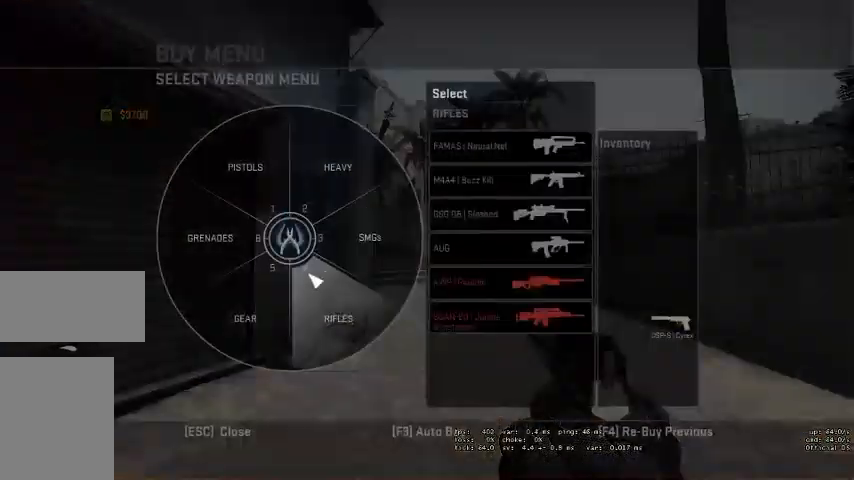
{"keys": [], "mouse": ["left"], "events": [[234, "mouse_left", "down"], [300, "mouse_left", "up"], [467, "mouse_left", "down"]]}
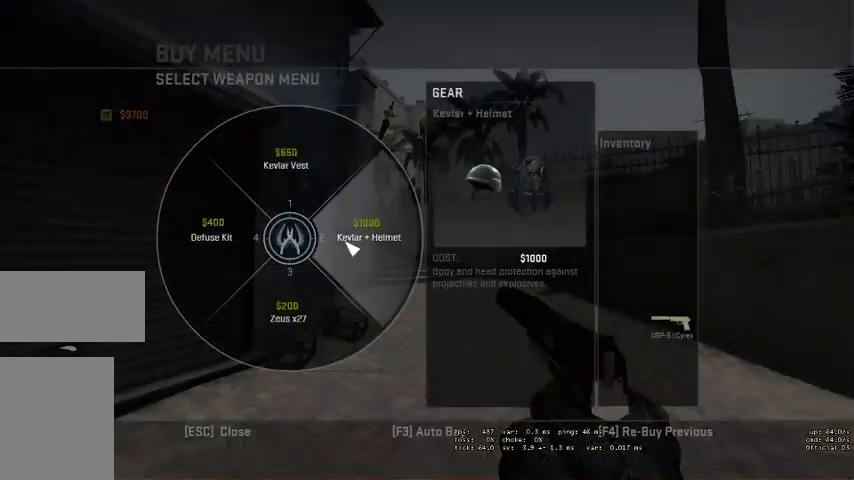
{"keys": [], "mouse": [], "events": [[67, "mouse_left", "up"], [334, "mouse_left", "down"], [400, "mouse_left", "up"]]}
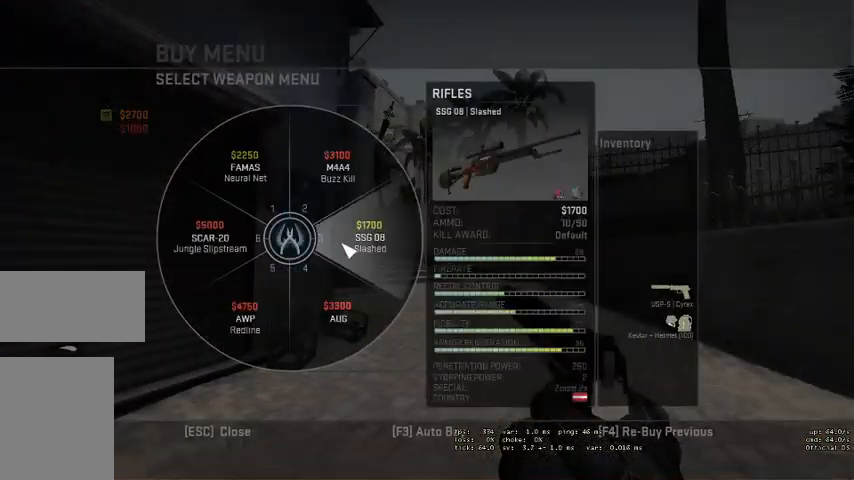
{"keys": [], "mouse": [], "events": []}
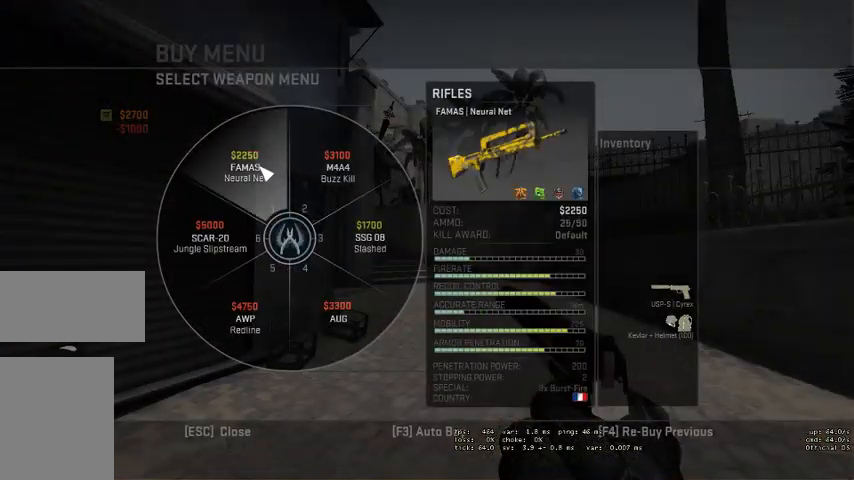
{"keys": [], "mouse": ["left"], "events": [[467, "mouse_left", "down"]]}
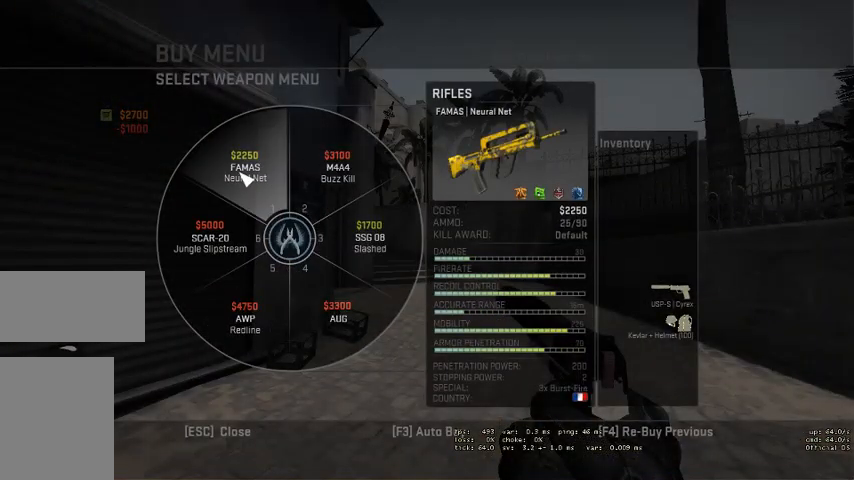
{"keys": [], "mouse": [], "events": [[67, "mouse_left", "up"], [434, "mouse_left", "down"], [500, "mouse_left", "up"]]}
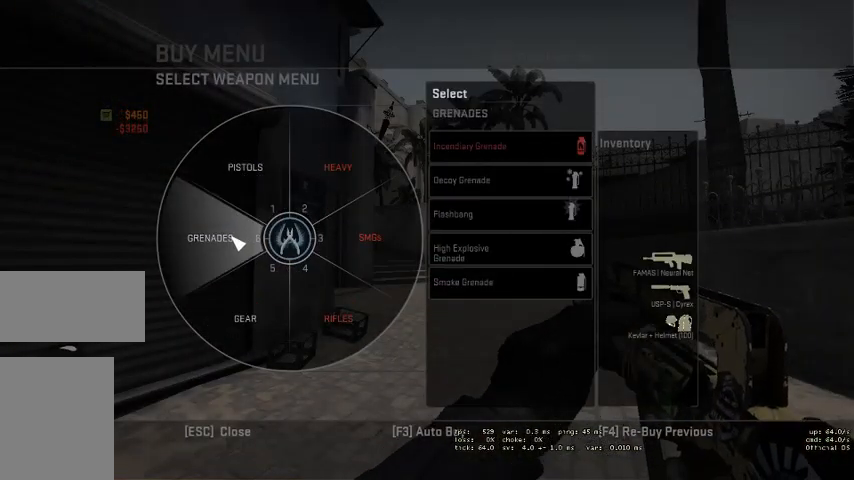
{"keys": [], "mouse": [], "events": []}
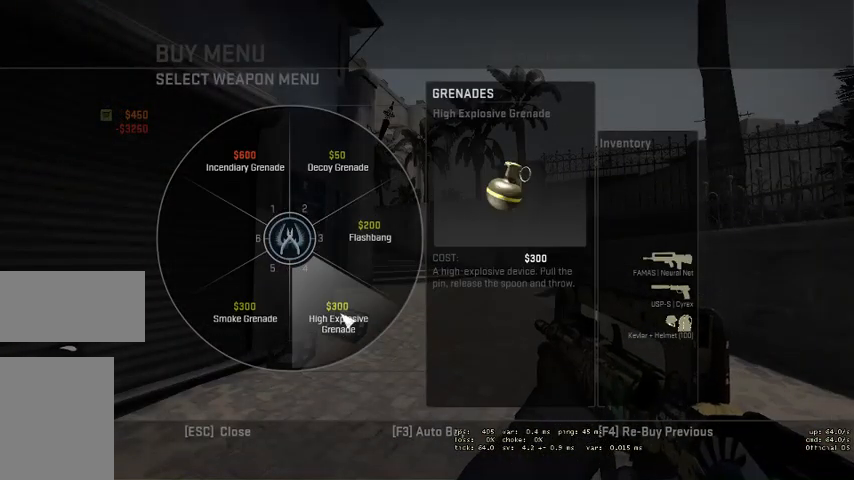
{"keys": [], "mouse": [], "events": [[334, "mouse_left", "down"], [434, "mouse_left", "up"]]}
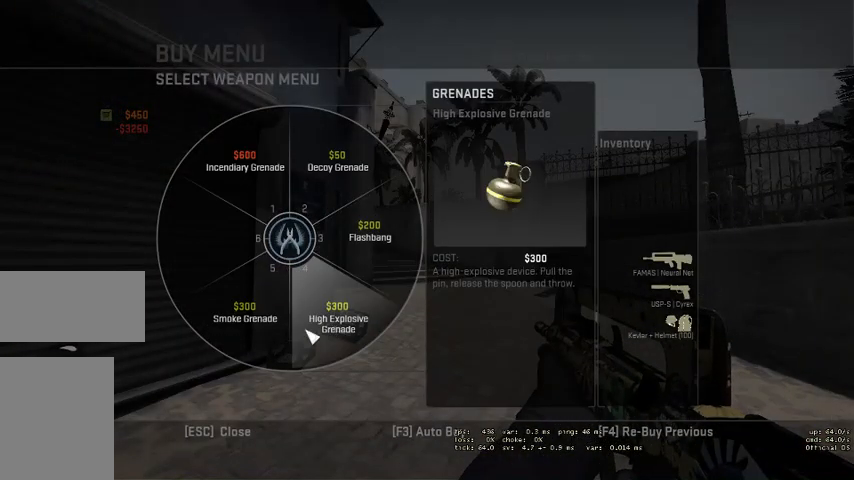
{"keys": [], "mouse": [], "events": []}
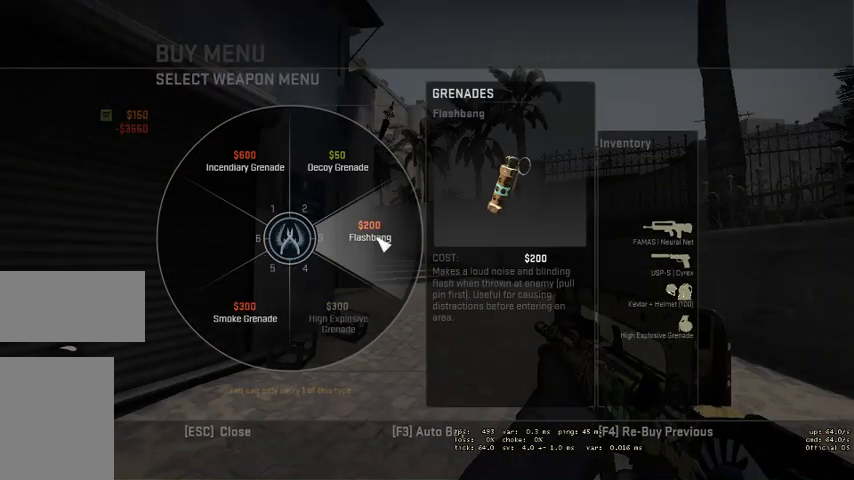
{"keys": [], "mouse": [], "events": []}
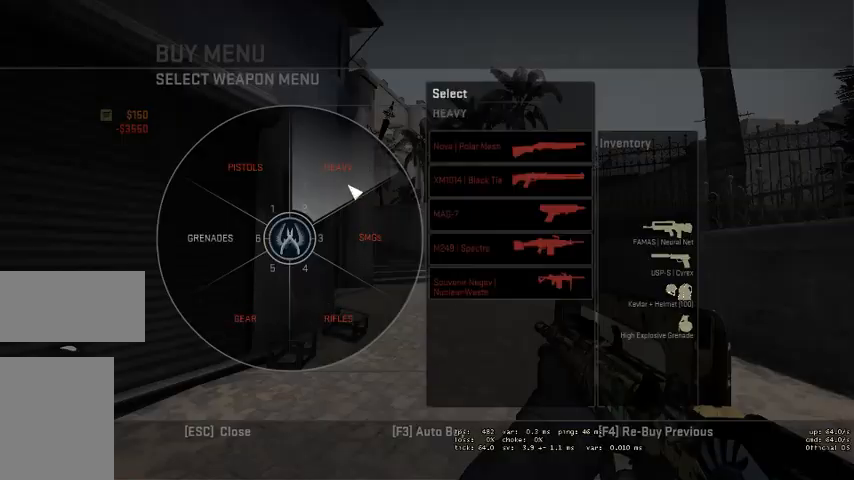
{"keys": ["w"], "mouse": [], "events": [[367, "w", "down"]]}
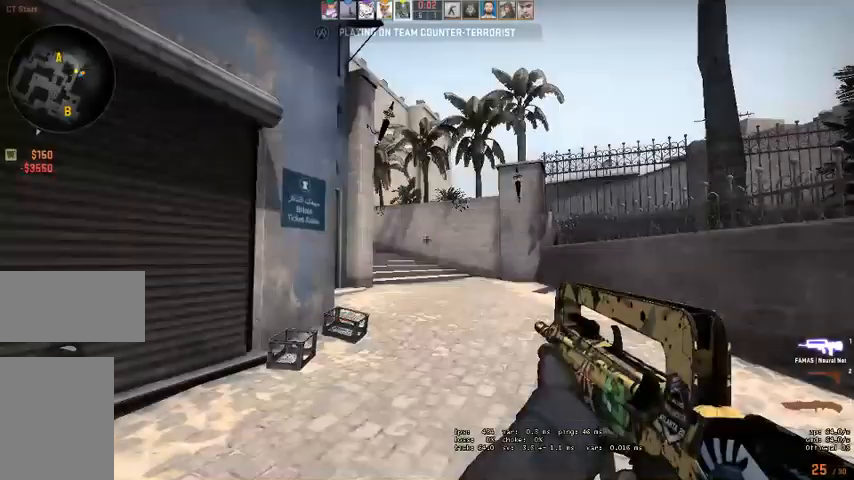
{"keys": ["w"], "mouse": [], "events": []}
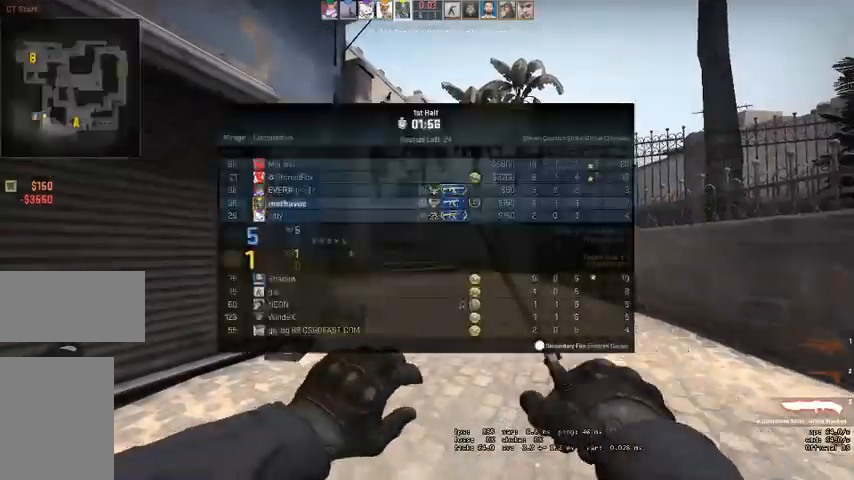
{"keys": ["w"], "mouse": [], "events": []}
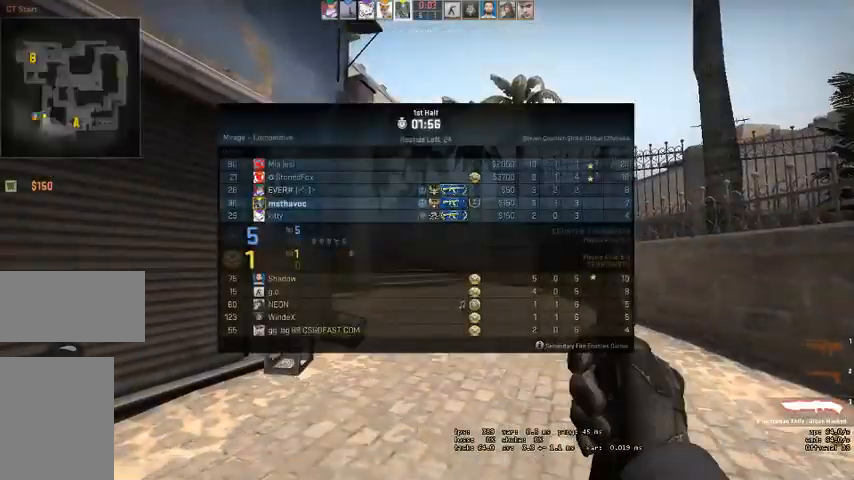
{"keys": ["w"], "mouse": [], "events": []}
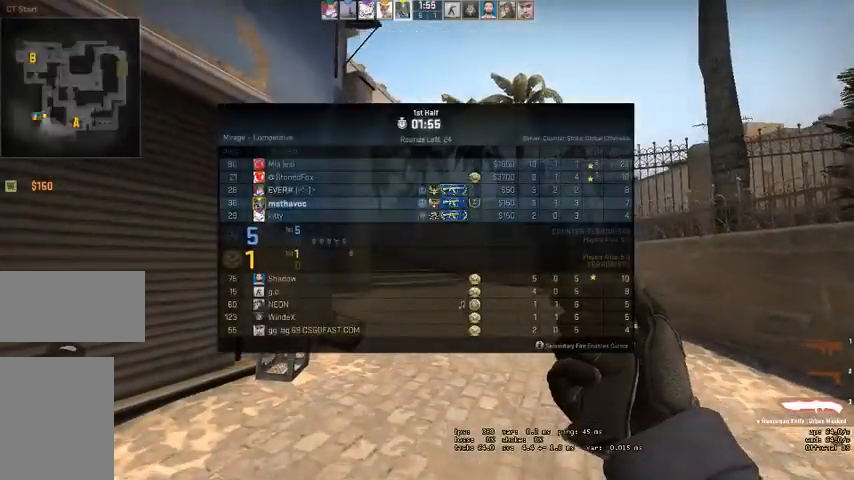
{"keys": ["w"], "mouse": [], "events": []}
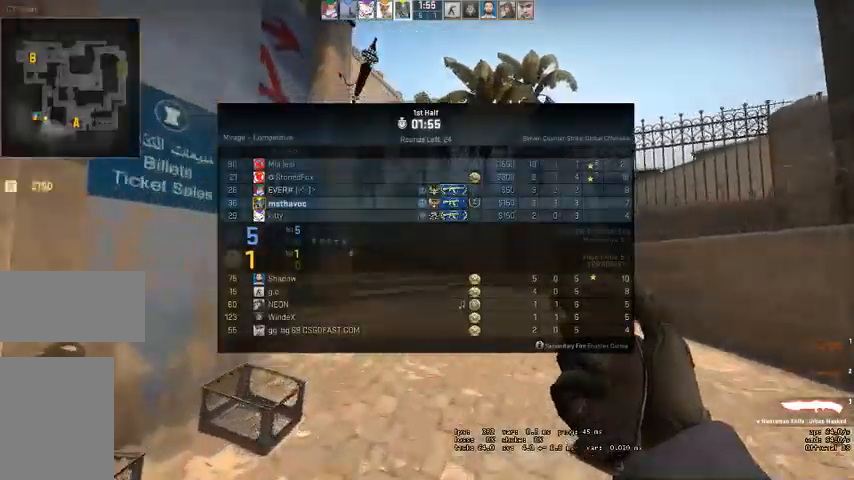
{"keys": ["w"], "mouse": [], "events": [[400, "q", "down"], [467, "q", "up"]]}
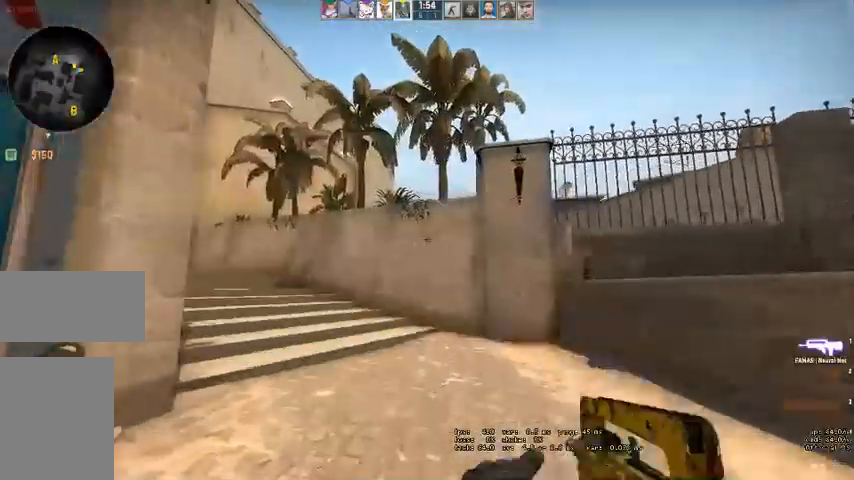
{"keys": ["w"], "mouse": [], "events": [[34, "q", "down"], [100, "q", "up"]]}
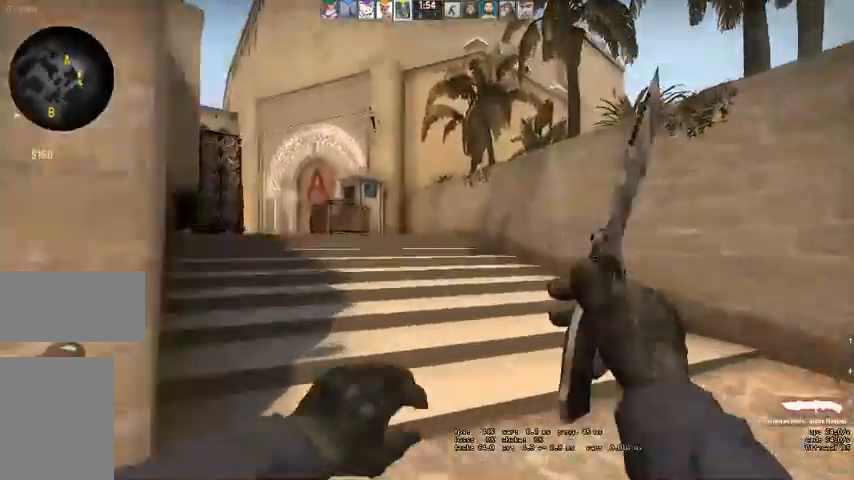
{"keys": ["w"], "mouse": [], "events": [[334, "q", "down"], [434, "q", "up"]]}
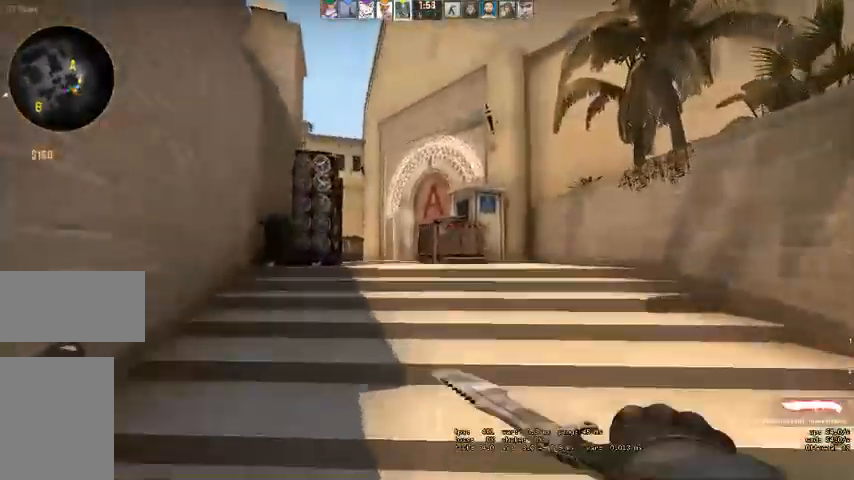
{"keys": ["w"], "mouse": [], "events": []}
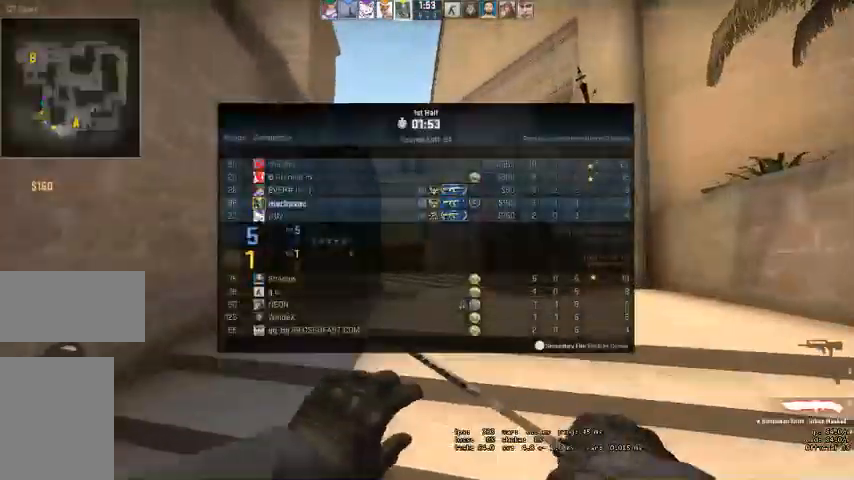
{"keys": ["w"], "mouse": [], "events": []}
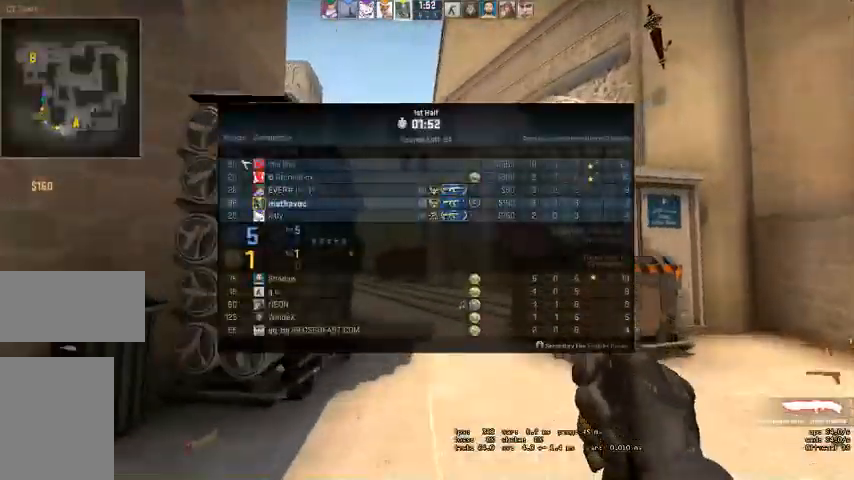
{"keys": ["w"], "mouse": [], "events": [[267, "q", "down"], [300, "q", "up"], [400, "q", "down"], [467, "q", "up"]]}
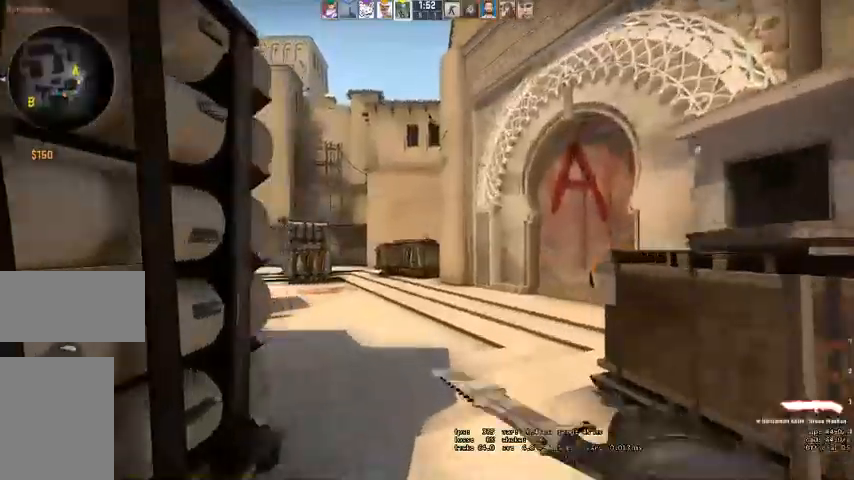
{"keys": ["q", "w"], "mouse": [], "events": [[500, "q", "down"]]}
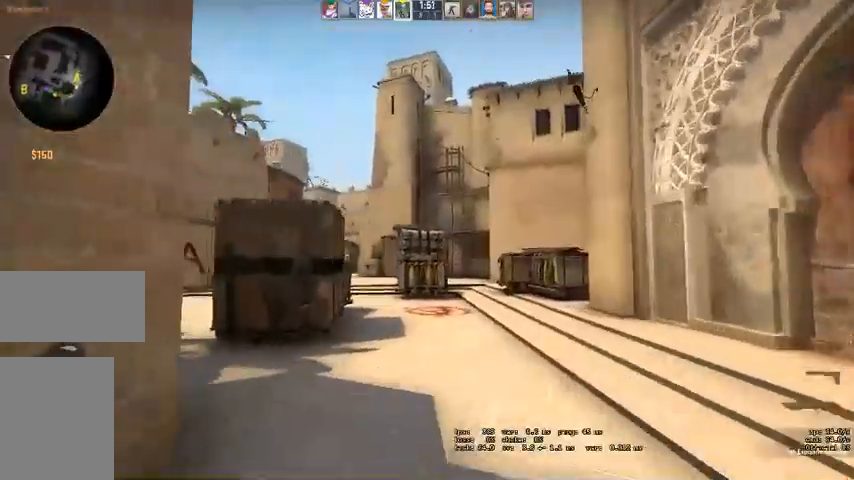
{"keys": ["w"], "mouse": []}
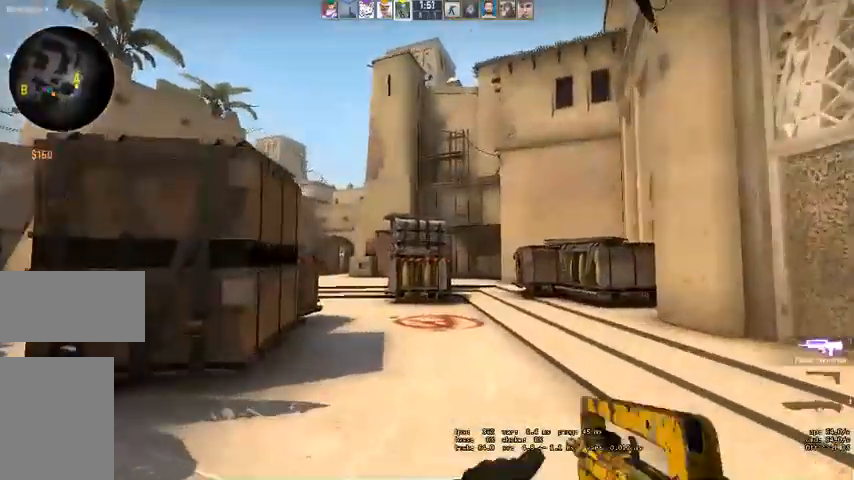
{"keys": ["w"], "mouse": [], "events": [[200, "q", "down"], [267, "q", "up"], [434, "q", "down"], [500, "q", "up"]]}
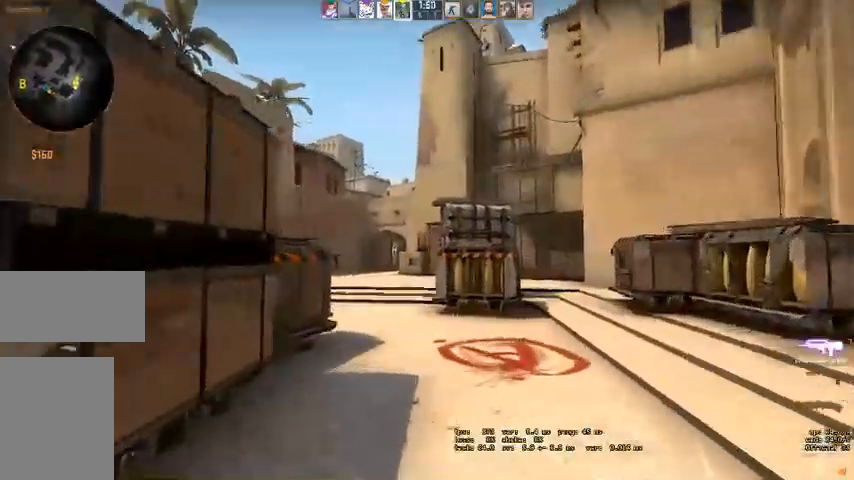
{"keys": ["w"], "mouse": [], "events": [[67, "q", "down"], [167, "q", "up"]]}